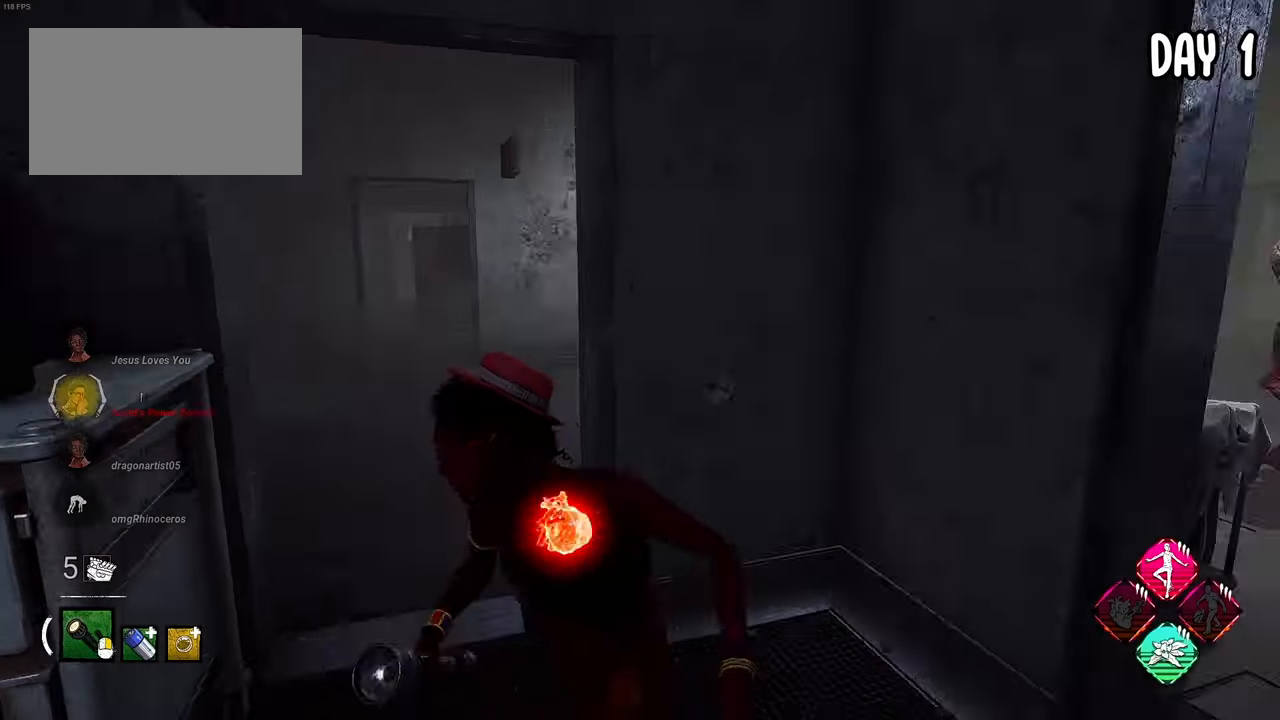
Gameplay with keyboard and mouse; each line is a JSON object with the keys and mouse buttons held at the frame after it. "events" lists presses ("down") and releases ("up") of "1", "2", "3", "4", "5", "a", "alt", "c", "caps_lock", "ctrl", "d", "e", "f", "g", "q", "r", "s", "shift", "space", "t", "tab", "v", "w", "x", "z", "mouse_left", "mouse_wheel" and "mouse_right" between this image and that frame as [ms after this image, input, new state], when the widget could be followed in between. "mouse_left", "mouse_wheel", "mouse_right" = the "left", "wheel", "right" buttons of the "mouse" list. No other keys are recorded. "wheel" means that the mouse wheel is clicked or scrolled. Not read: mouse_move.
{"keys": ["s", "shift"], "mouse": [], "events": [[83, "d", "down"], [83, "w", "up"], [133, "d", "up"], [133, "s", "down"]]}
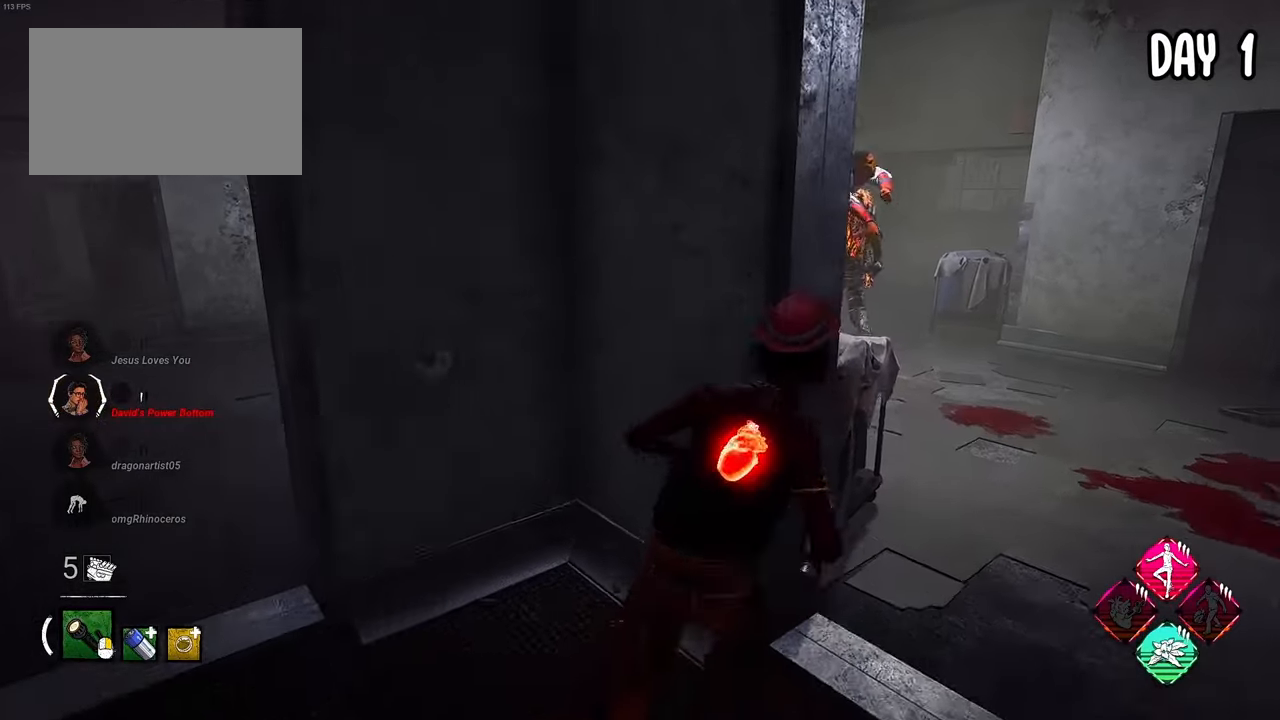
{"keys": ["a", "s", "shift"], "mouse": [], "events": [[200, "d", "down"], [233, "a", "down"], [283, "d", "up"]]}
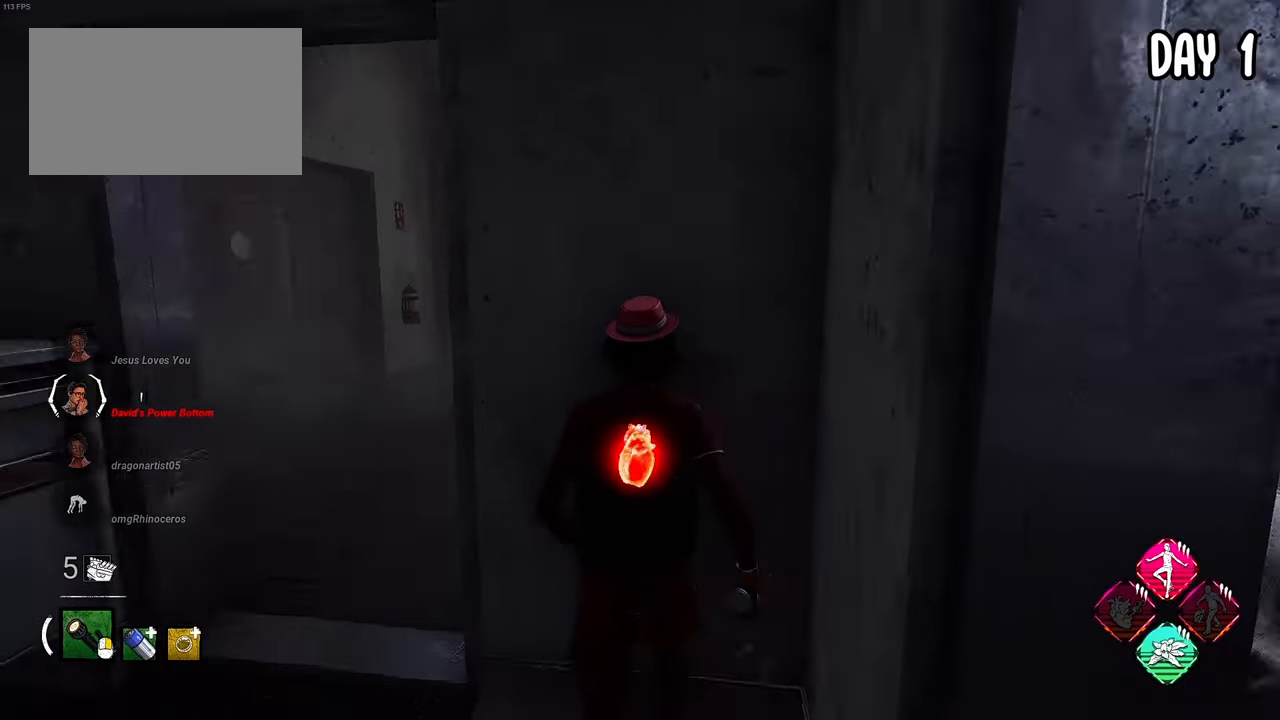
{"keys": ["s", "shift"], "mouse": [], "events": [[67, "s", "up"], [150, "s", "down"], [433, "a", "up"]]}
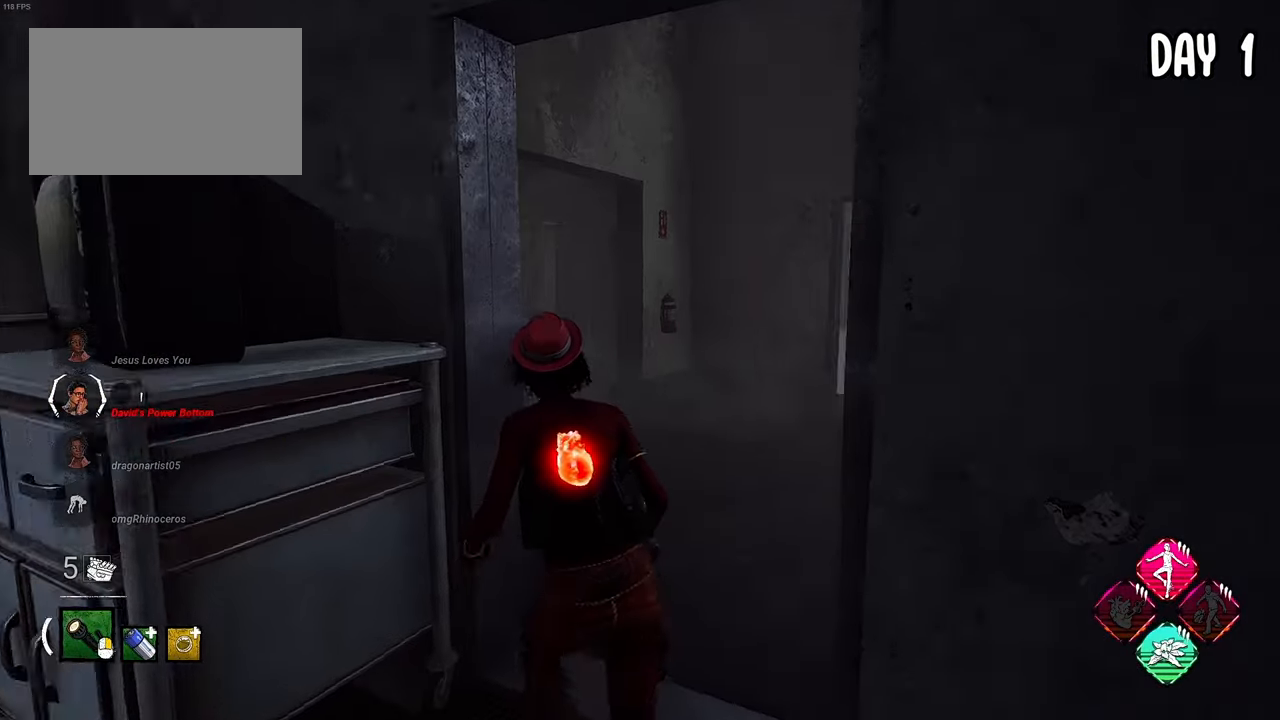
{"keys": ["s", "shift"], "mouse": [], "events": [[450, "a", "down"], [500, "a", "up"]]}
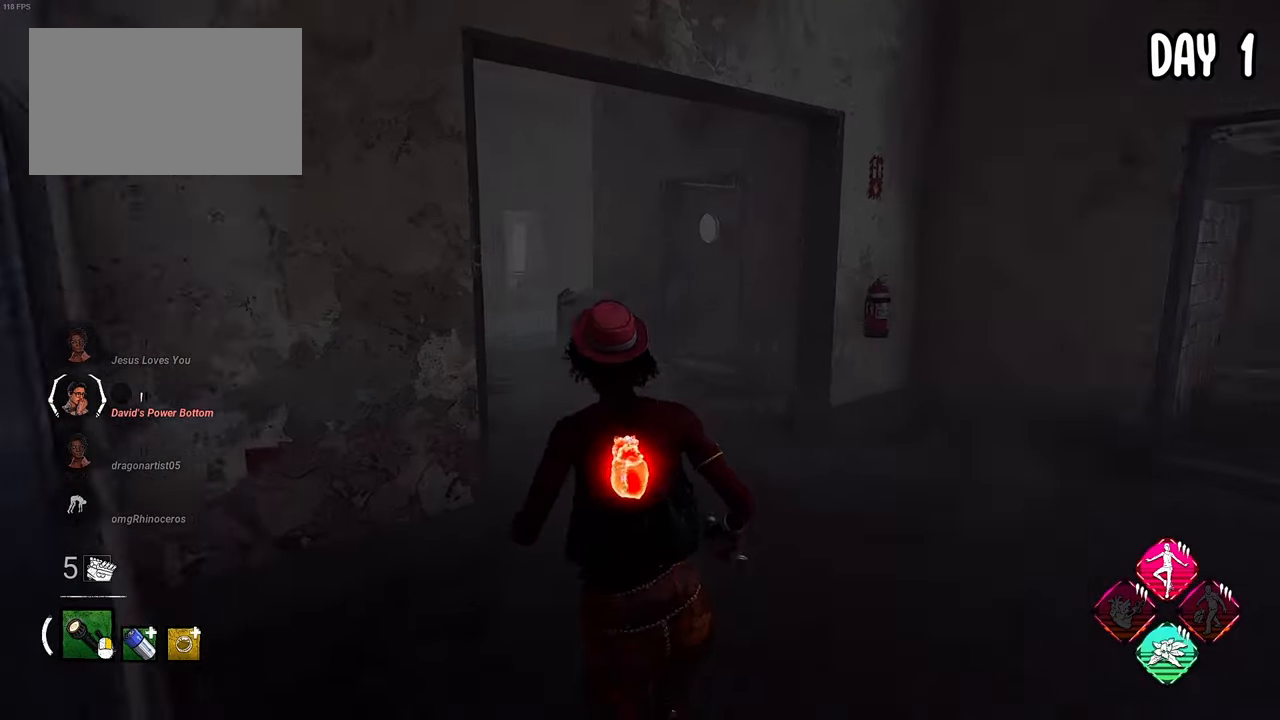
{"keys": ["s", "shift"], "mouse": [], "events": []}
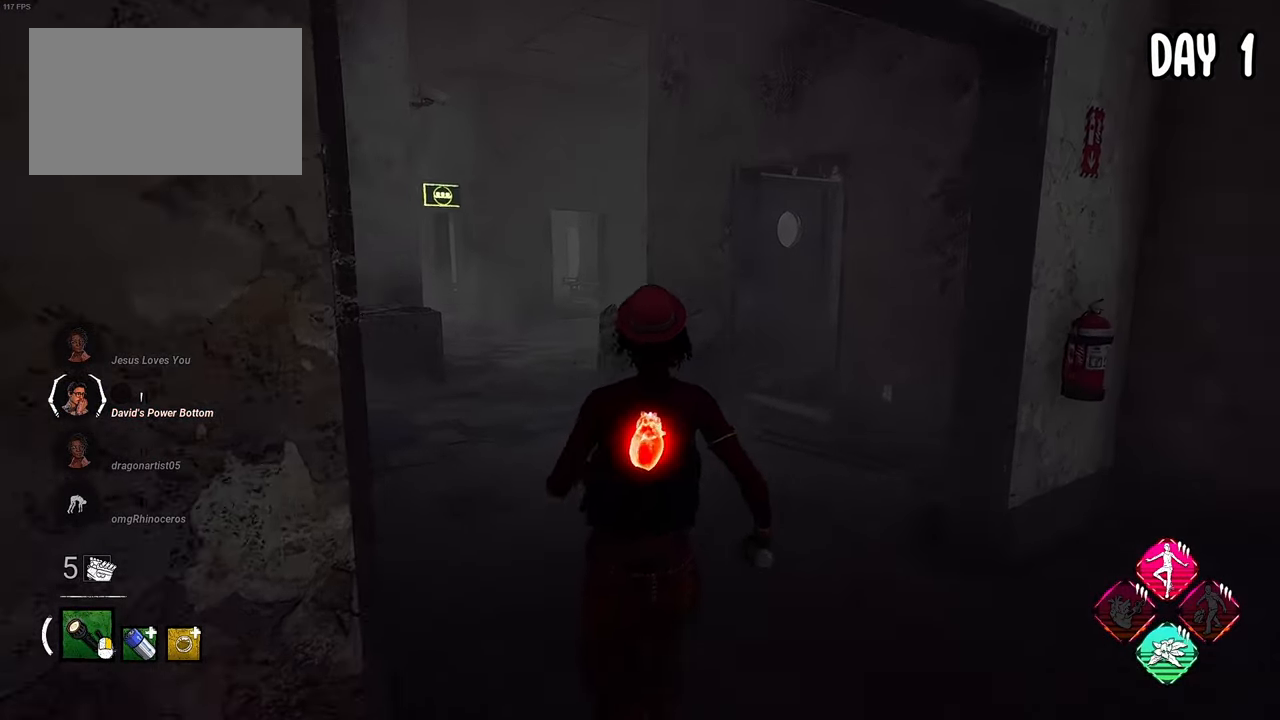
{"keys": ["a", "s", "shift"], "mouse": [], "events": [[67, "a", "down"], [200, "a", "up"], [433, "a", "down"]]}
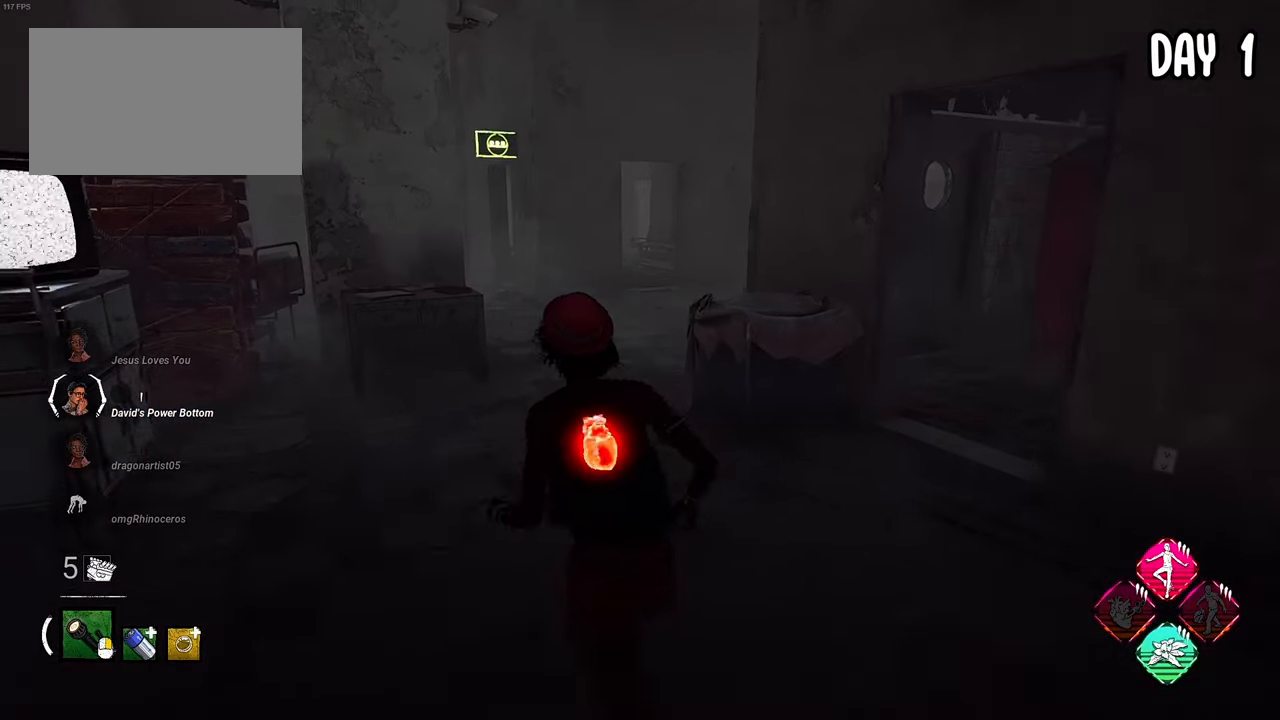
{"keys": ["s", "shift"], "mouse": [], "events": [[83, "a", "up"], [317, "a", "down"], [450, "a", "up"]]}
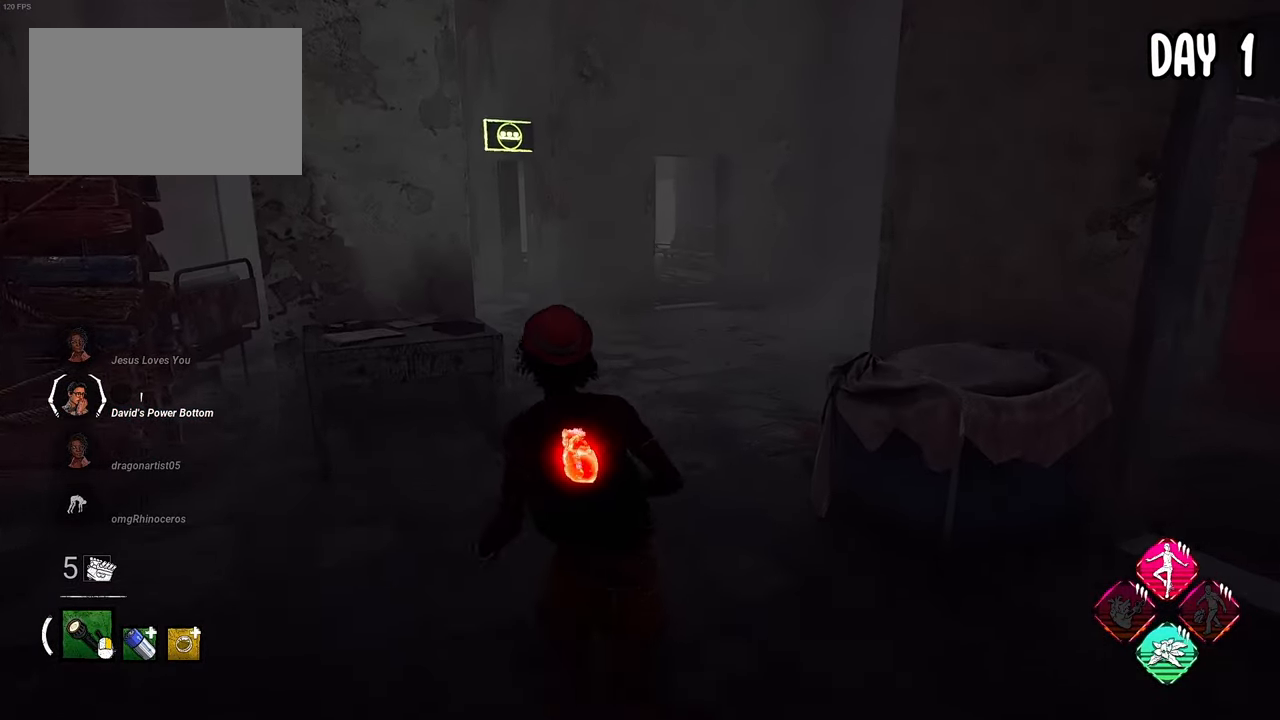
{"keys": ["a", "s", "shift"], "mouse": [], "events": [[133, "a", "down"], [283, "a", "up"], [483, "a", "down"]]}
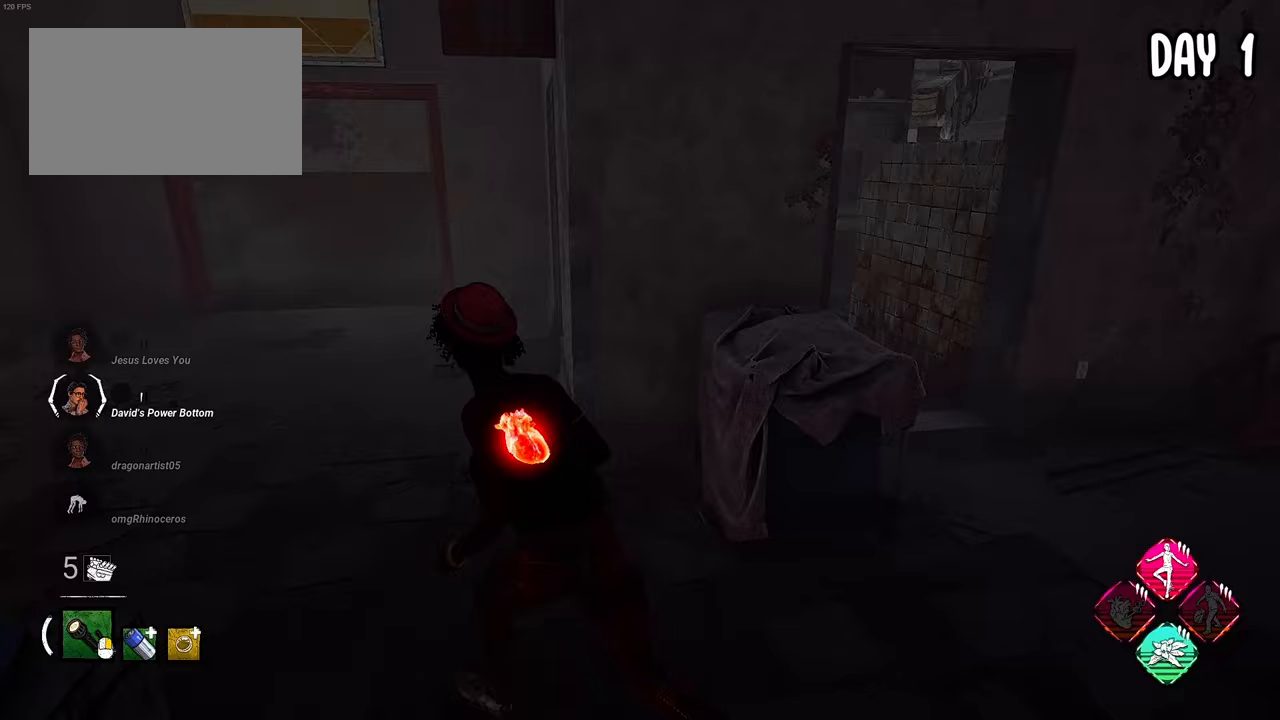
{"keys": ["s", "shift"], "mouse": [], "events": [[400, "a", "up"]]}
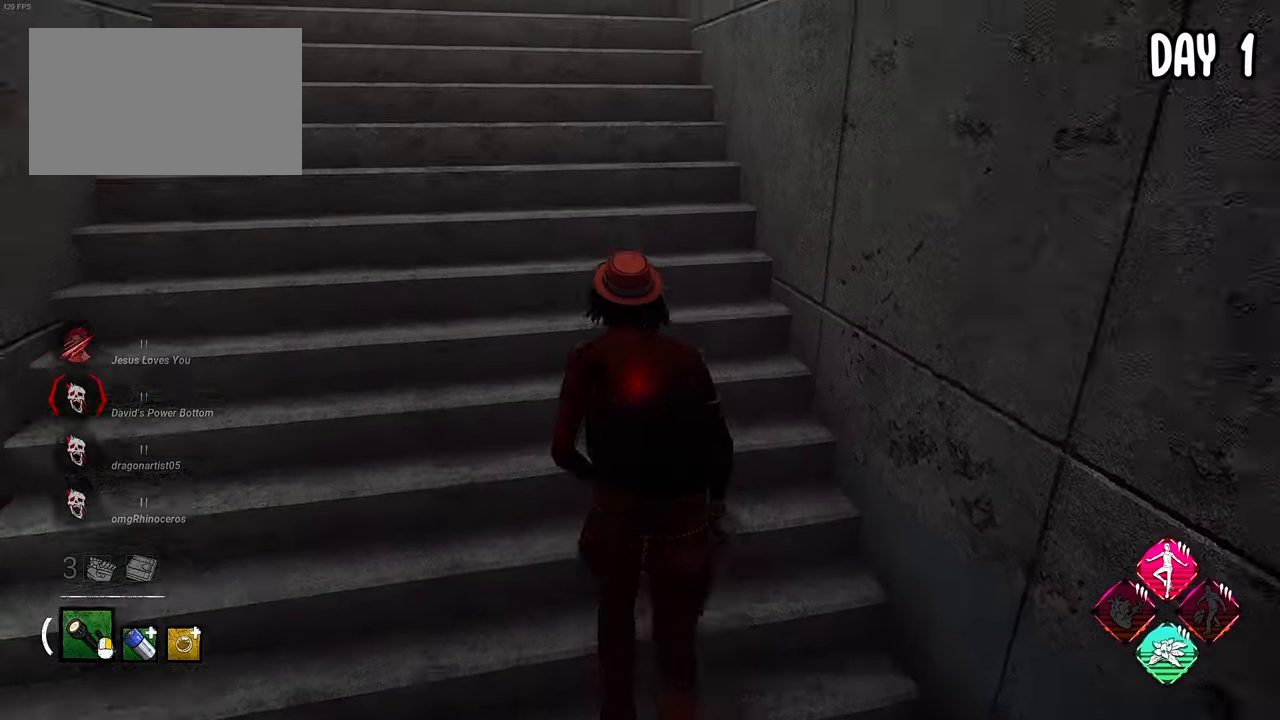
{"keys": ["s", "shift"], "mouse": [], "events": []}
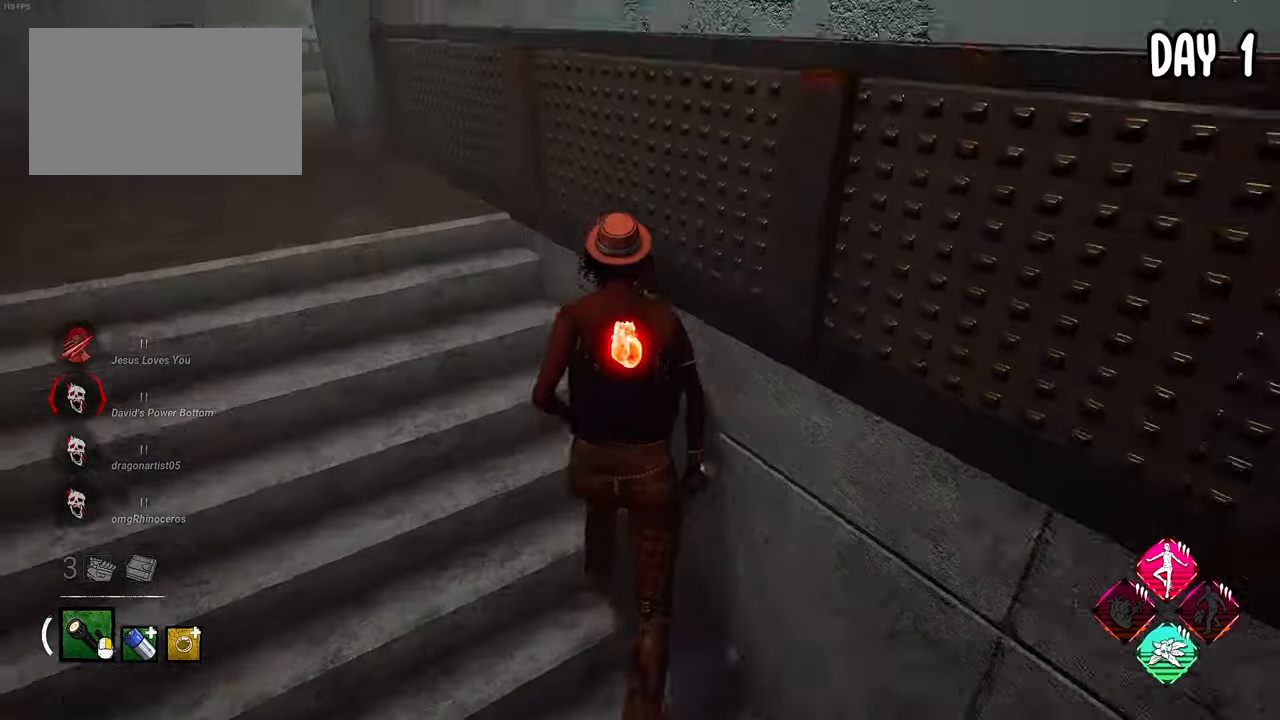
{"keys": ["a", "s", "shift"], "mouse": [], "events": [[67, "a", "down"]]}
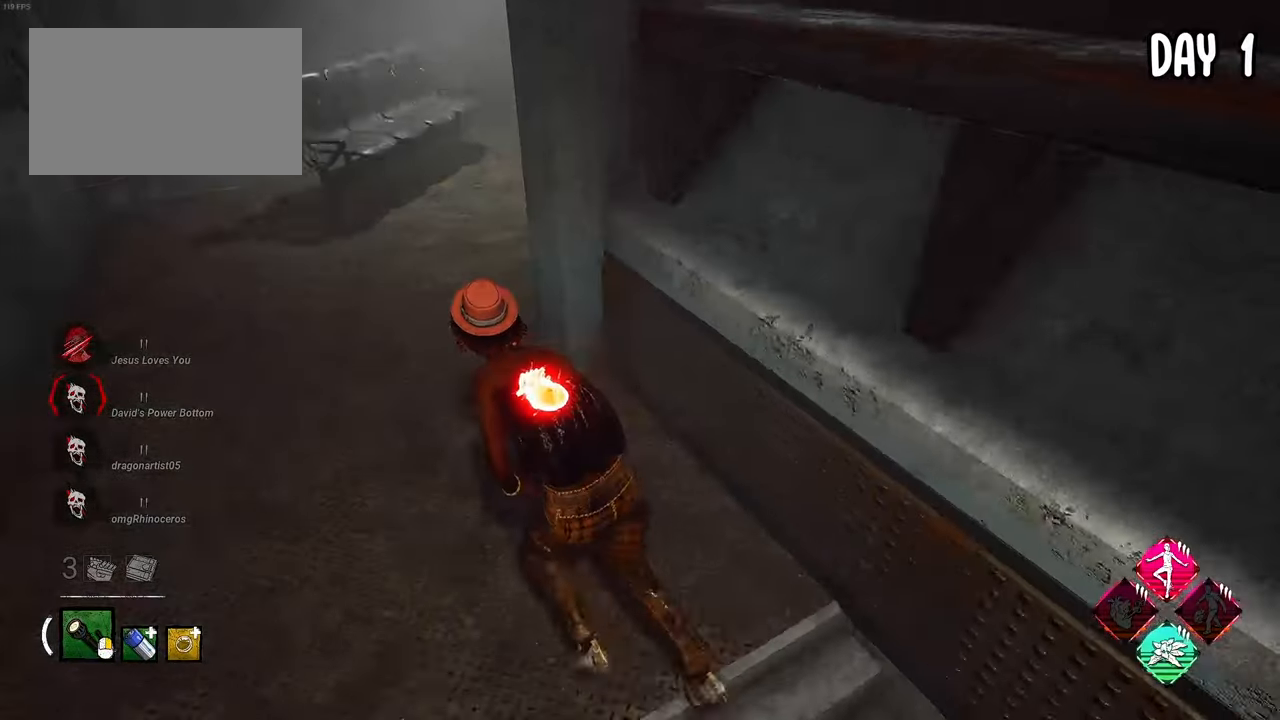
{"keys": ["a", "s", "shift"], "mouse": [], "events": []}
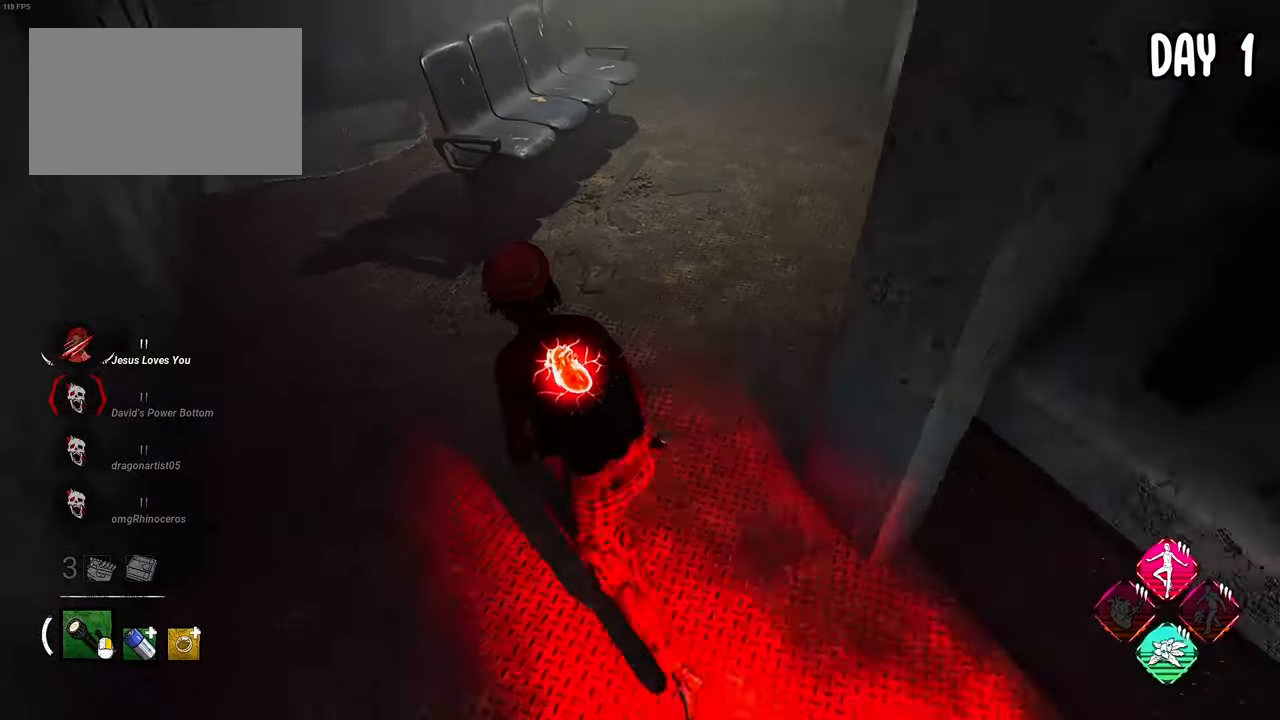
{"keys": ["a", "s", "shift"], "mouse": [], "events": []}
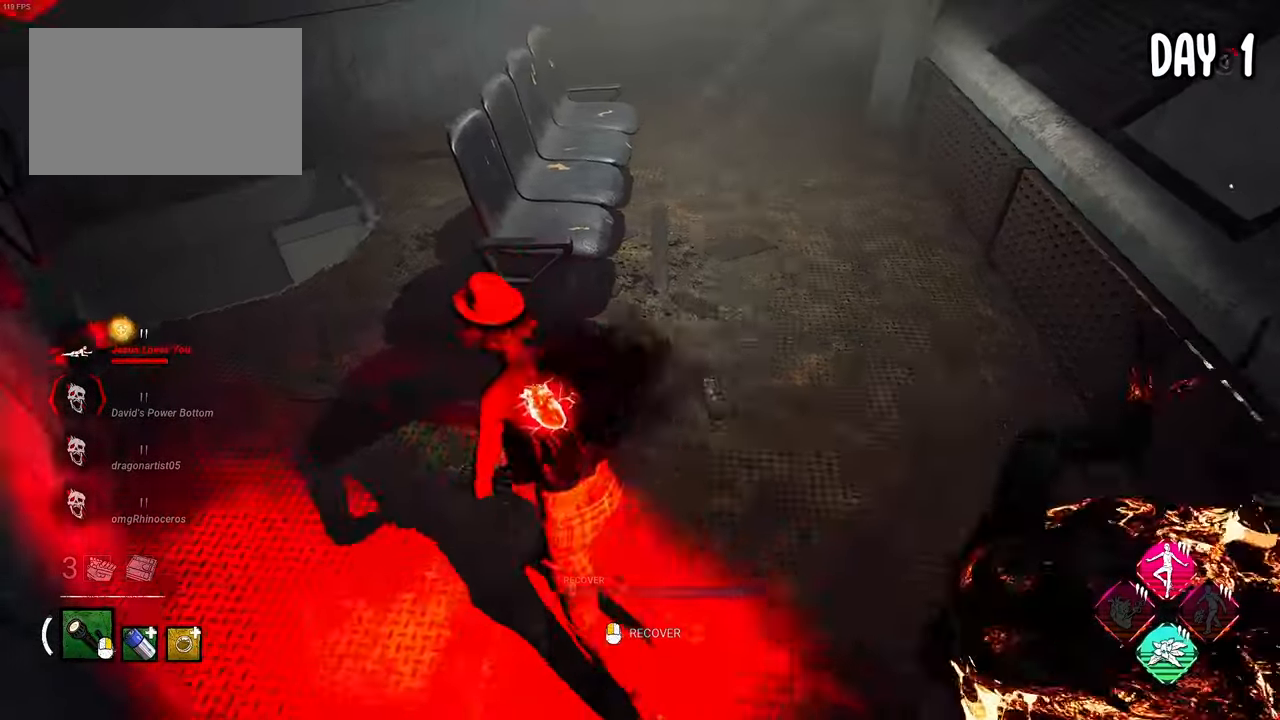
{"keys": [], "mouse": [], "events": [[167, "a", "up"], [167, "s", "up"], [167, "shift", "up"]]}
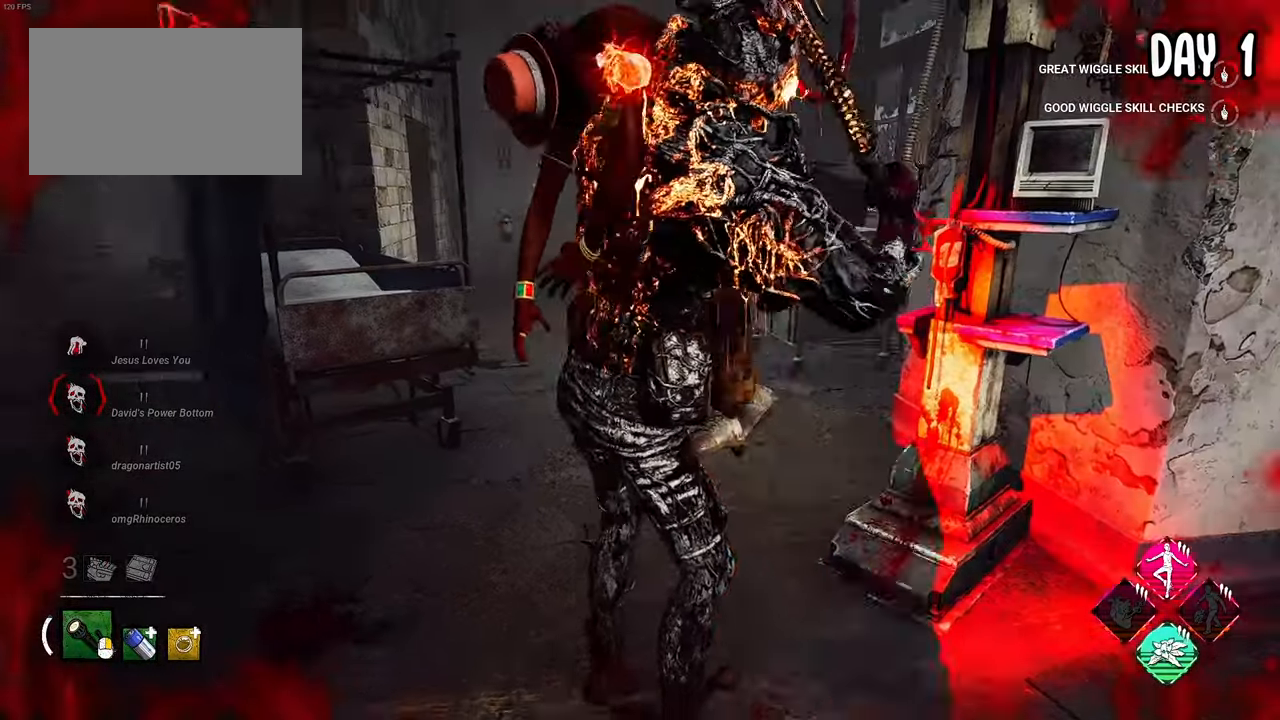
{"keys": [], "mouse": [], "events": []}
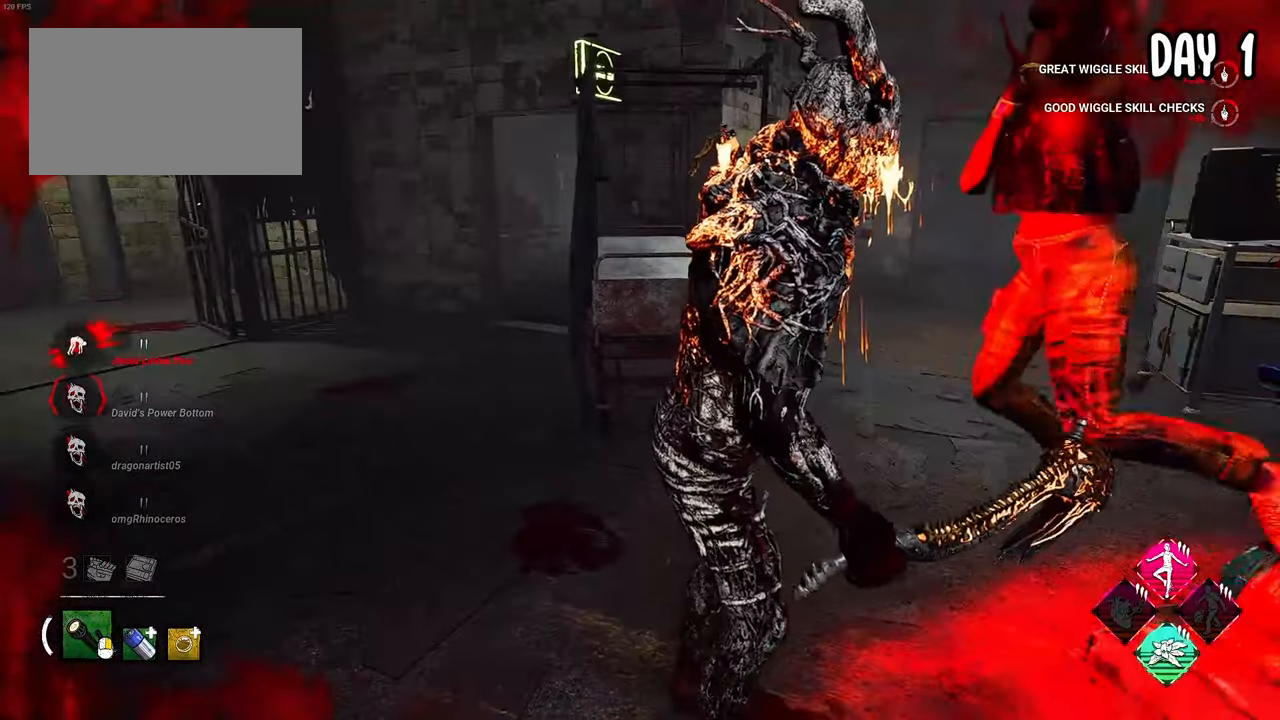
{"keys": [], "mouse": [], "events": []}
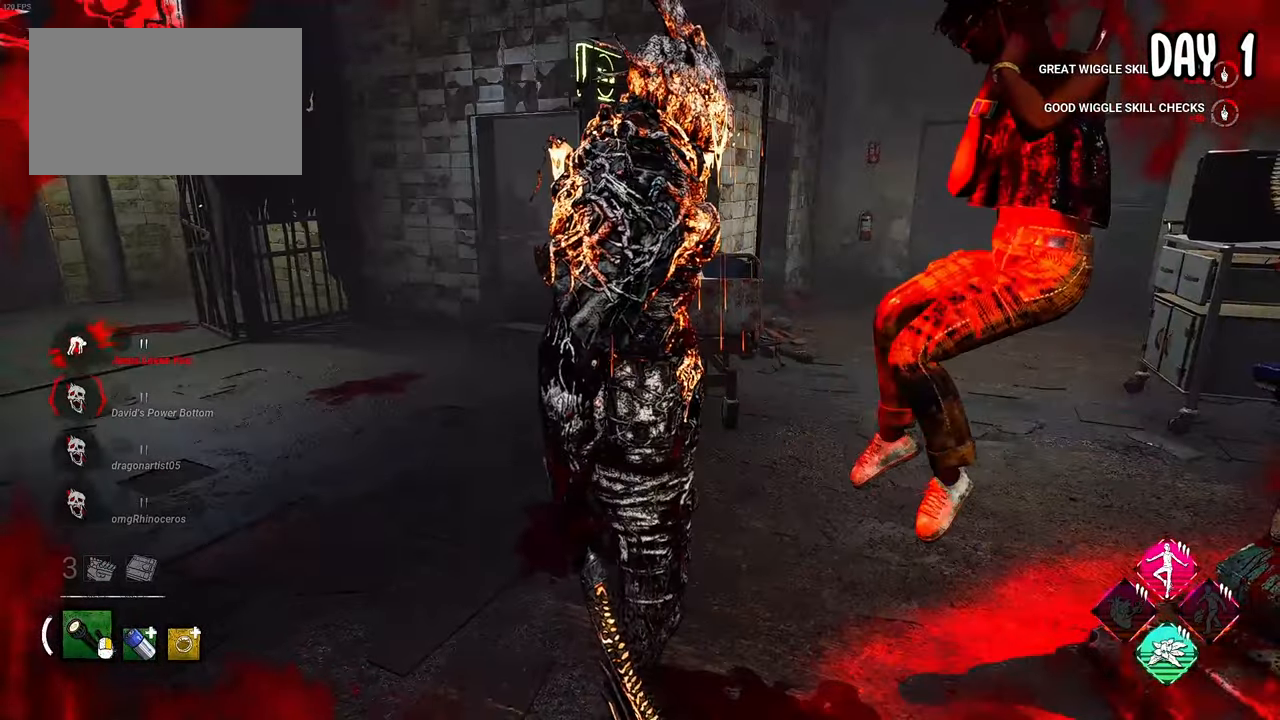
{"keys": [], "mouse": [], "events": []}
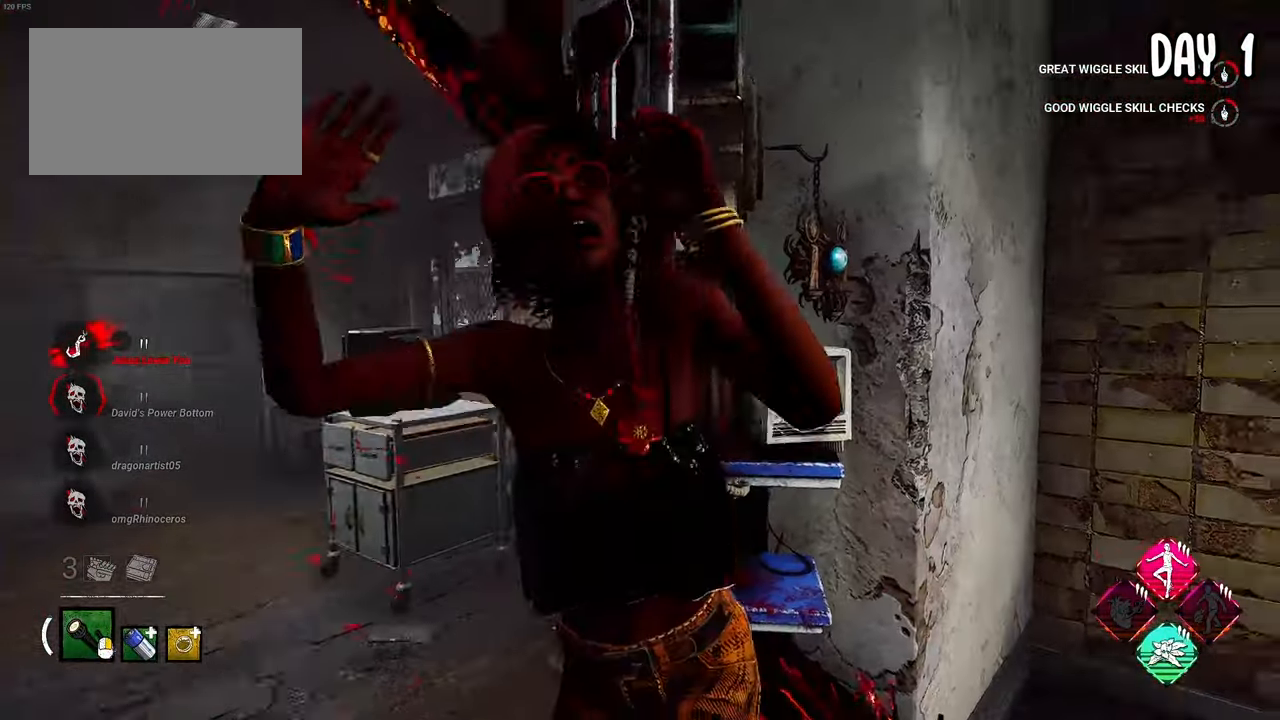
{"keys": [], "mouse": [], "events": []}